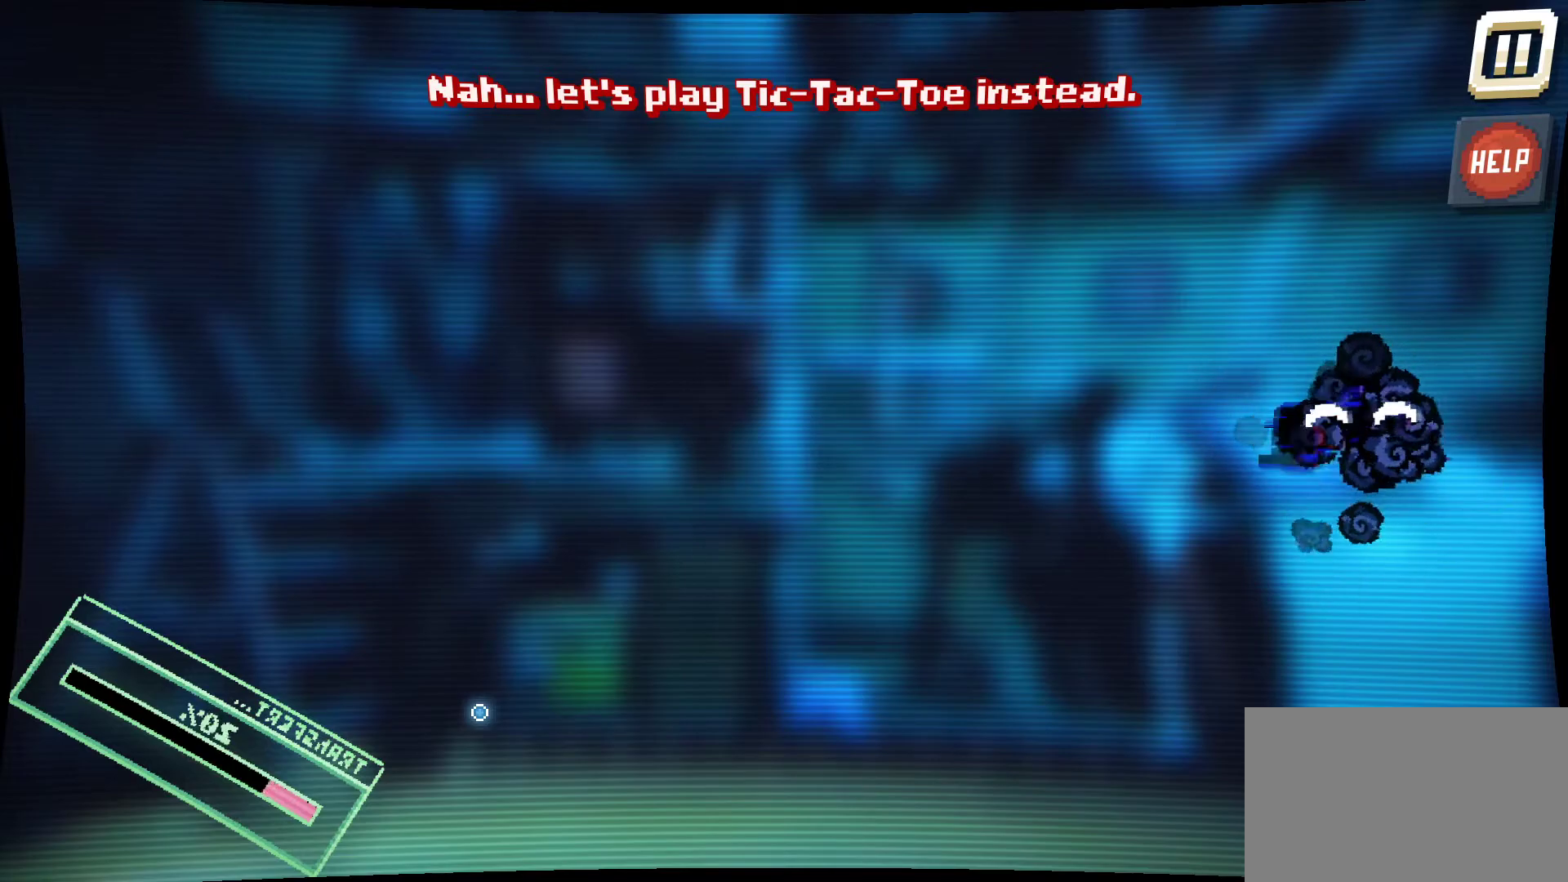
Gameplay with keyboard and mouse; each line is a JSON object with the keys and mouse buttons held at the frame after it. "events" lists presses ("down") and releases ("up") of "1", "2", "3", "4", "5", "a", "alt", "c", "caps_lock", "ctrl", "d", "e", "f", "g", "q", "r", "s", "shift", "space", "t", "tab", "v", "w", "x", "z", "mouse_left", "mouse_wheel" and "mouse_right" between this image and that frame as [ms after this image, input, new state], when the widget could be followed in between. "mouse_left", "mouse_wheel", "mouse_right" = the "left", "wheel", "right" buttons of the "mouse" list. No other keys are recorded. "wheel" means that the mouse wheel is clicked or scrolled. "mouse_move" is the direction in which the mouse moves at that frame (one of eight, or "still"), when it could be read.
{"keys": [], "mouse": [], "mouse_move": "right", "events": []}
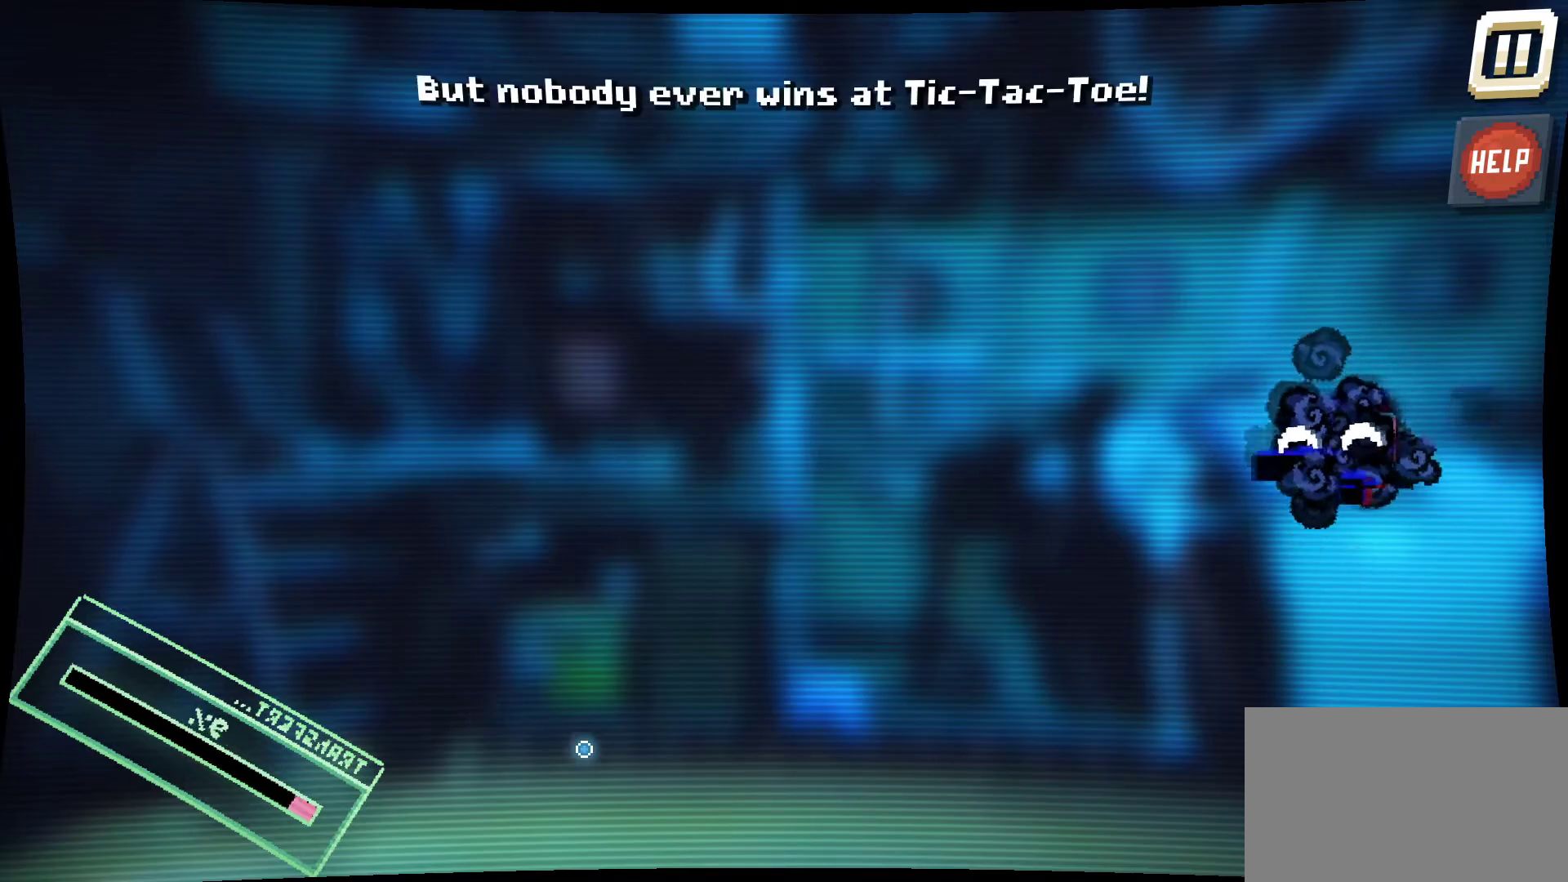
{"keys": [], "mouse": [], "mouse_move": "still", "events": []}
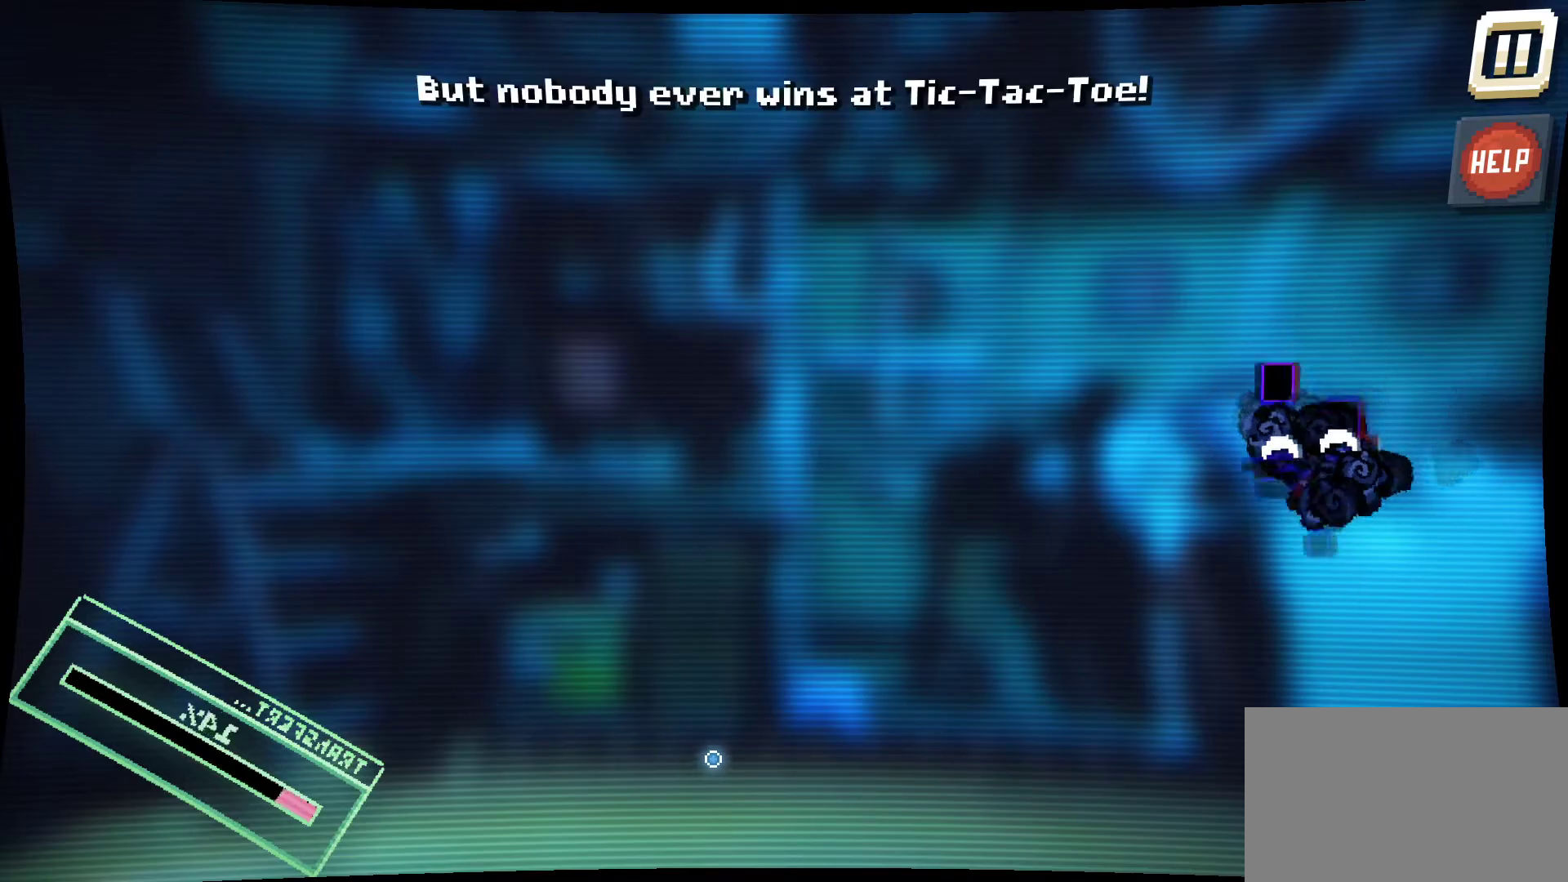
{"keys": [], "mouse": [], "mouse_move": "up-right", "events": []}
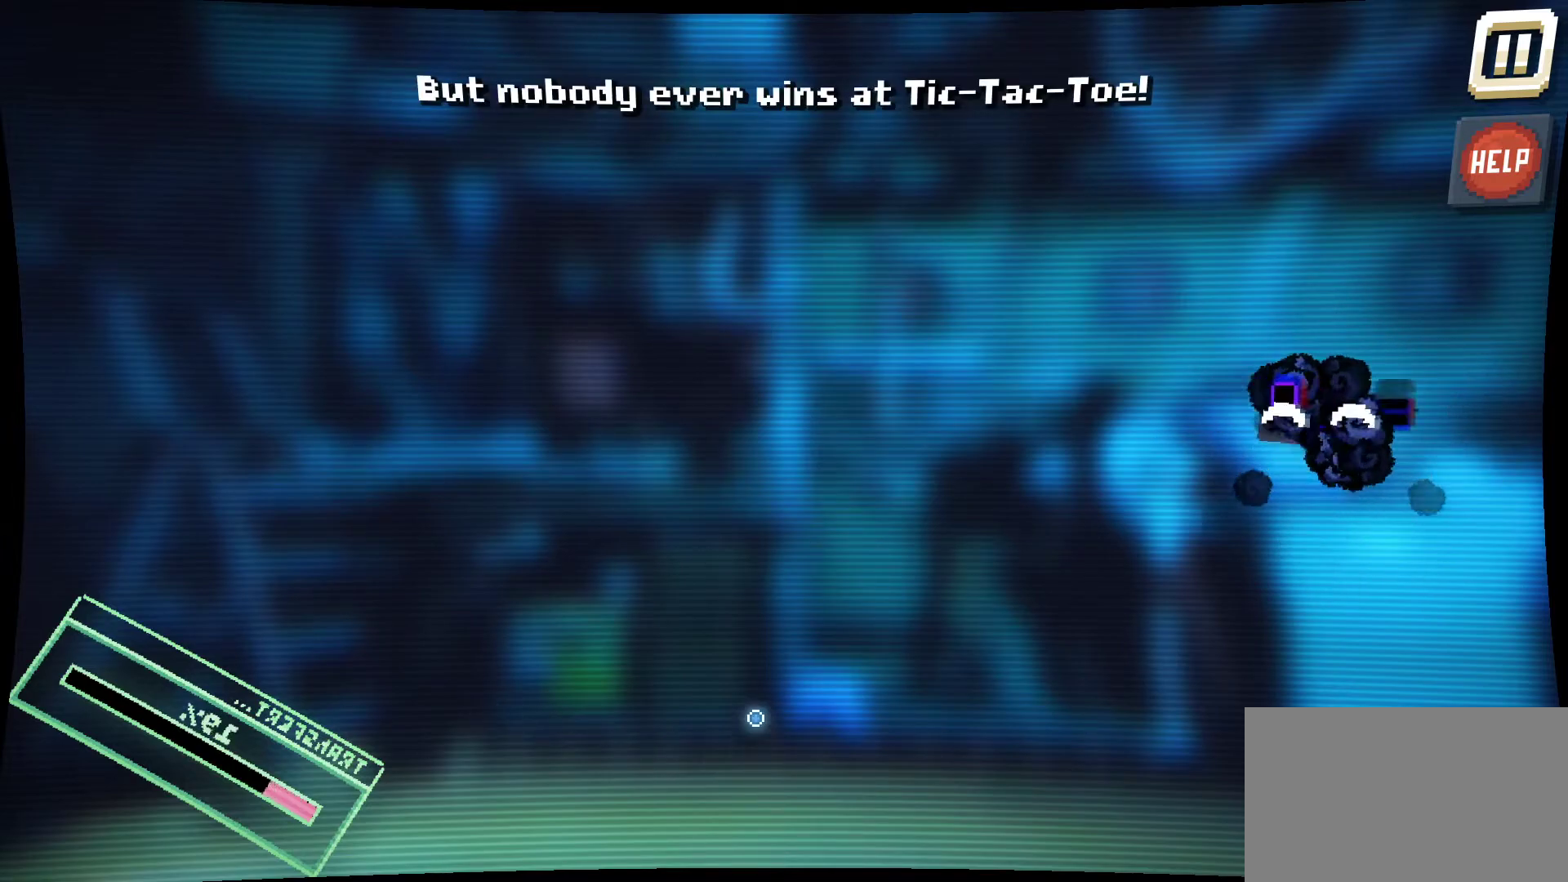
{"keys": [], "mouse": [], "mouse_move": "still", "events": []}
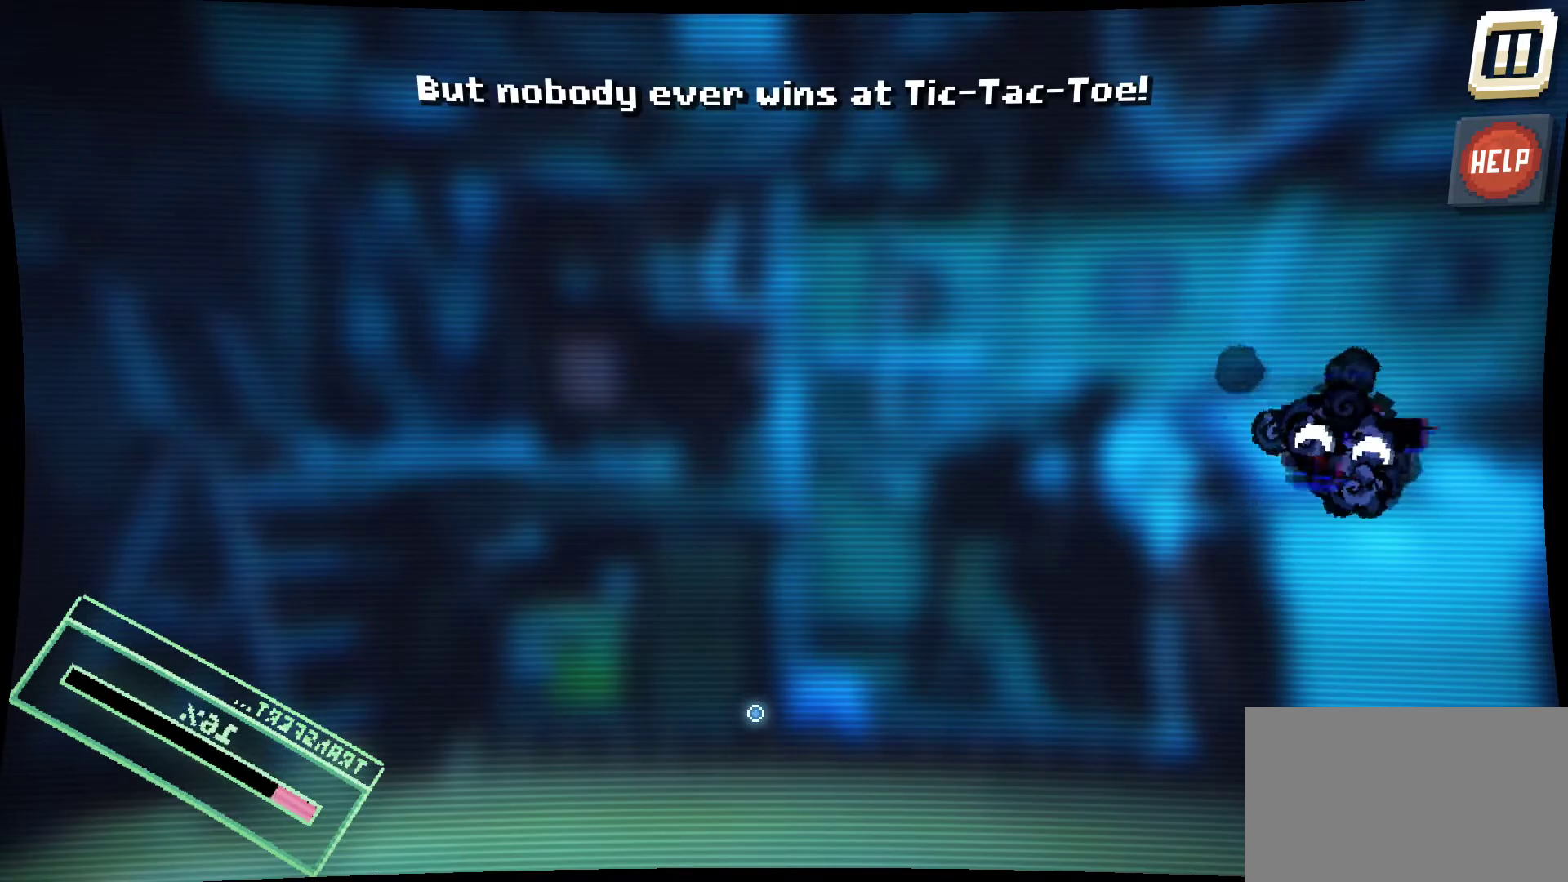
{"keys": [], "mouse": [], "mouse_move": "up-right", "events": []}
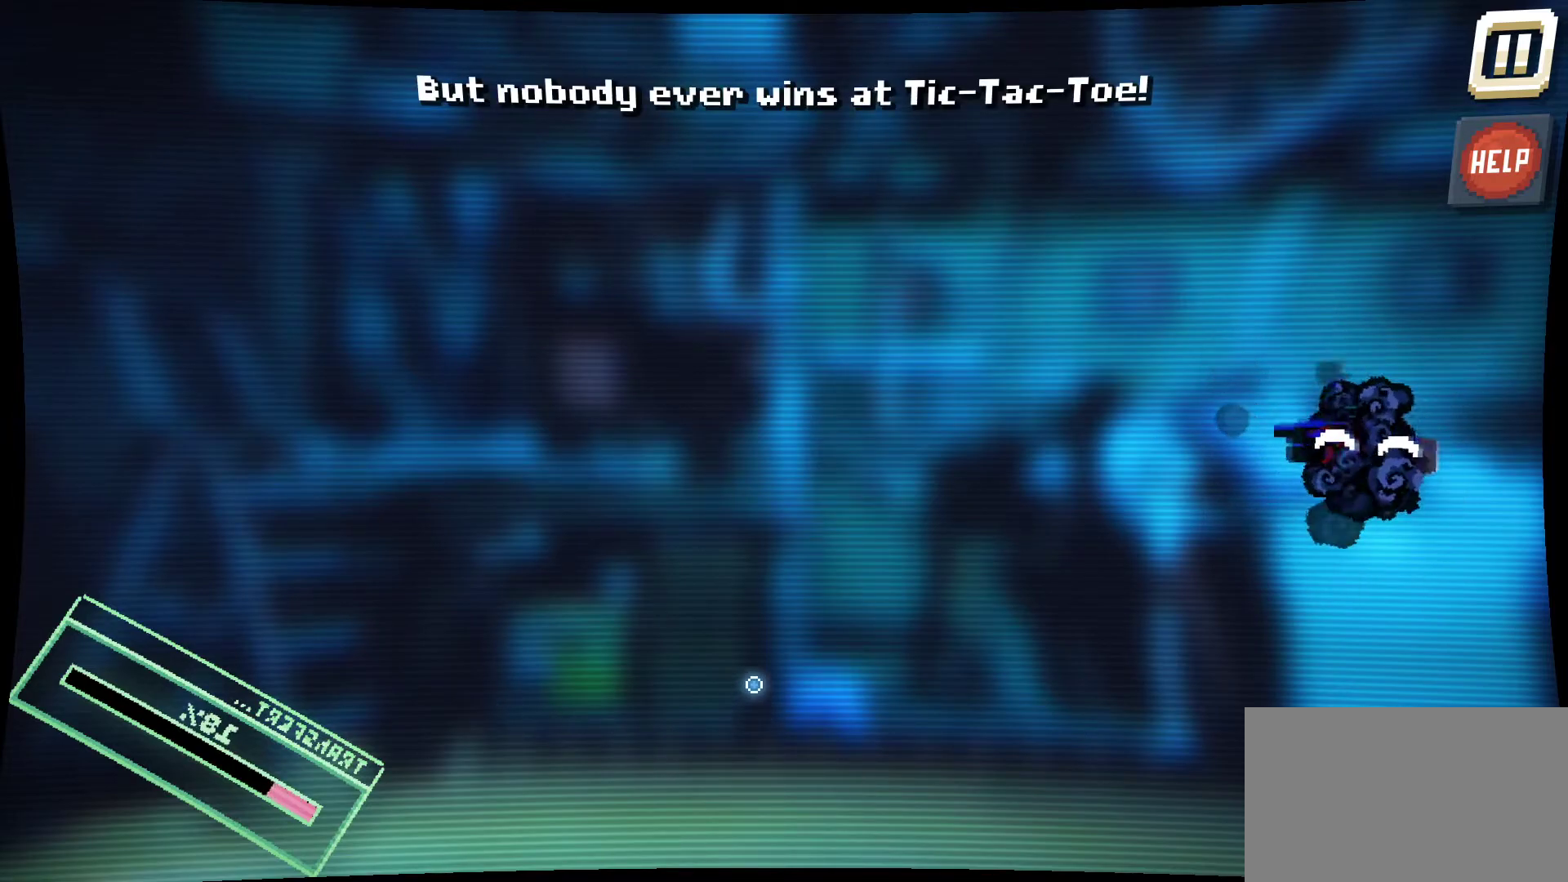
{"keys": [], "mouse": [], "mouse_move": "still", "events": []}